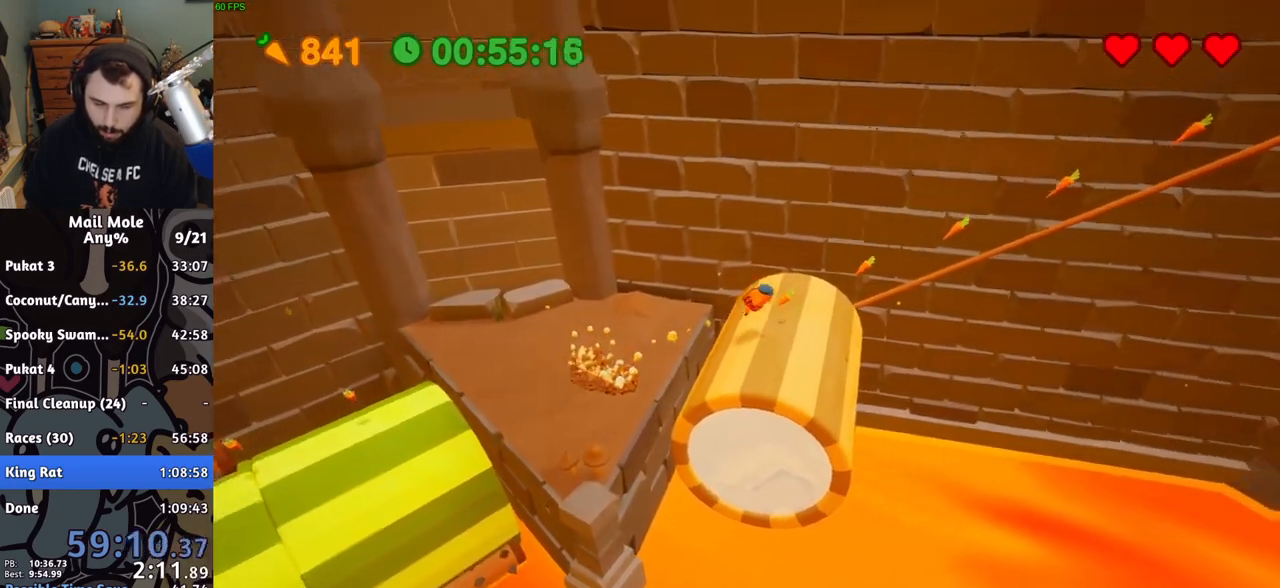
Gameplay with a controller (PlayStation layout); each line is a JSON object with the inputs held at the frame after it. "events" lists button and stick changes between this image and that frame as [ms after this image, input, new state], when the widget could be followed in between. Not read: L2 R2 right_stick.
{"buttons": [], "left_stick": "right", "events": [[50, "left_stick", "up-left"], [250, "left_stick", "right"]]}
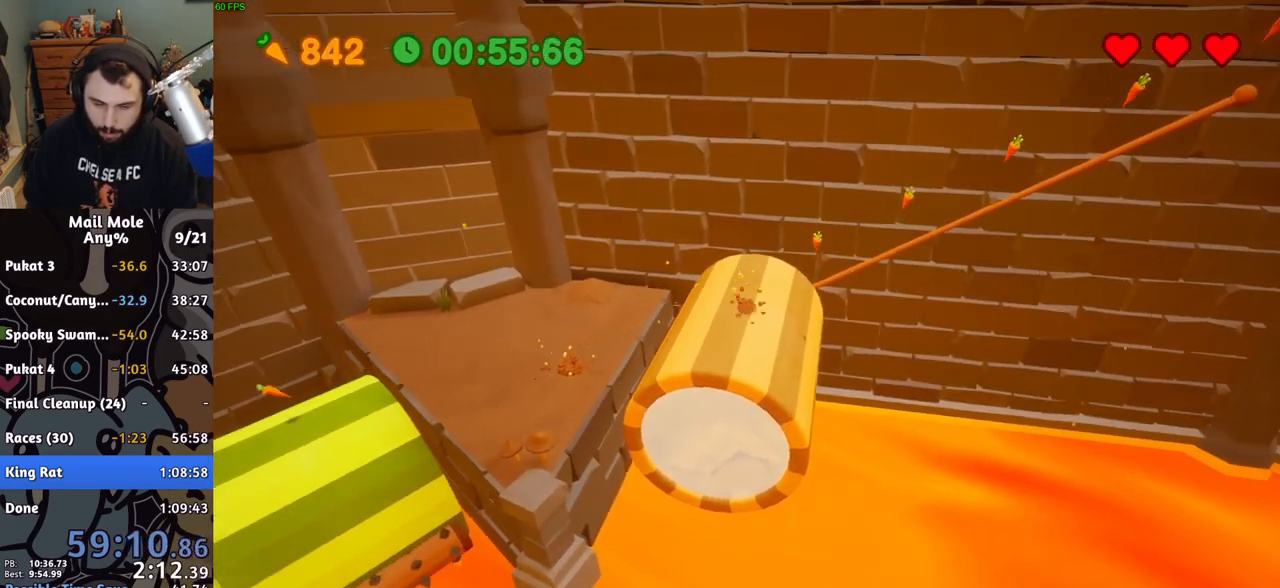
{"buttons": [], "left_stick": "up-left", "events": [[133, "left_stick", "center"], [267, "left_stick", "left"], [350, "left_stick", "center"], [483, "left_stick", "up-left"]]}
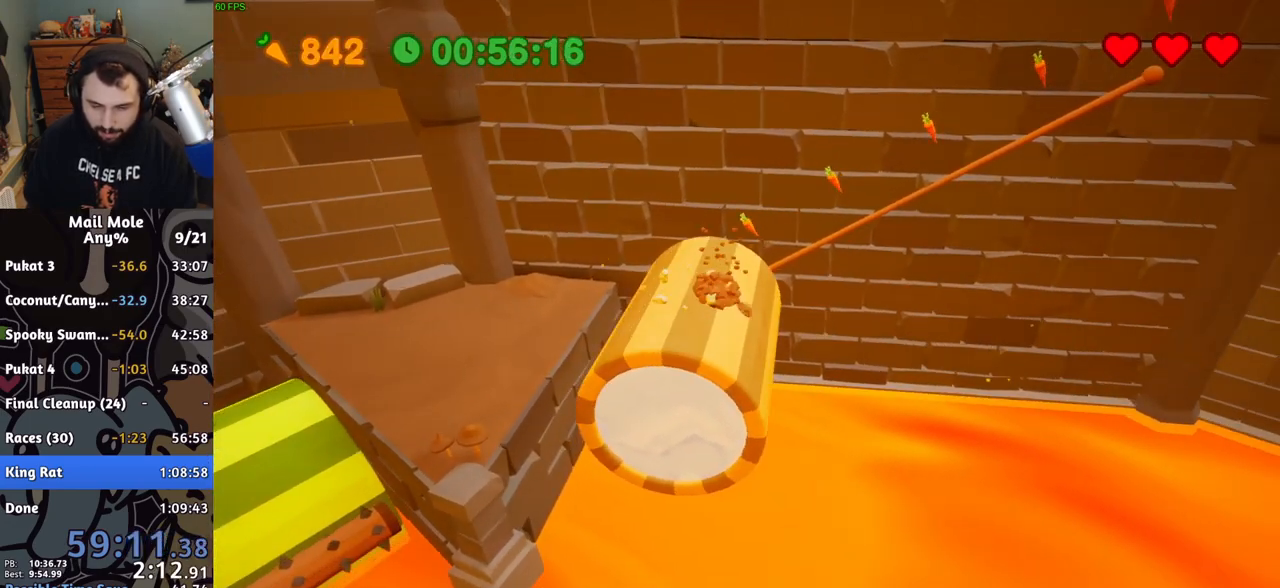
{"buttons": [], "left_stick": "up-left", "events": [[83, "left_stick", "center"], [217, "left_stick", "up-left"], [333, "left_stick", "center"], [417, "left_stick", "up-left"]]}
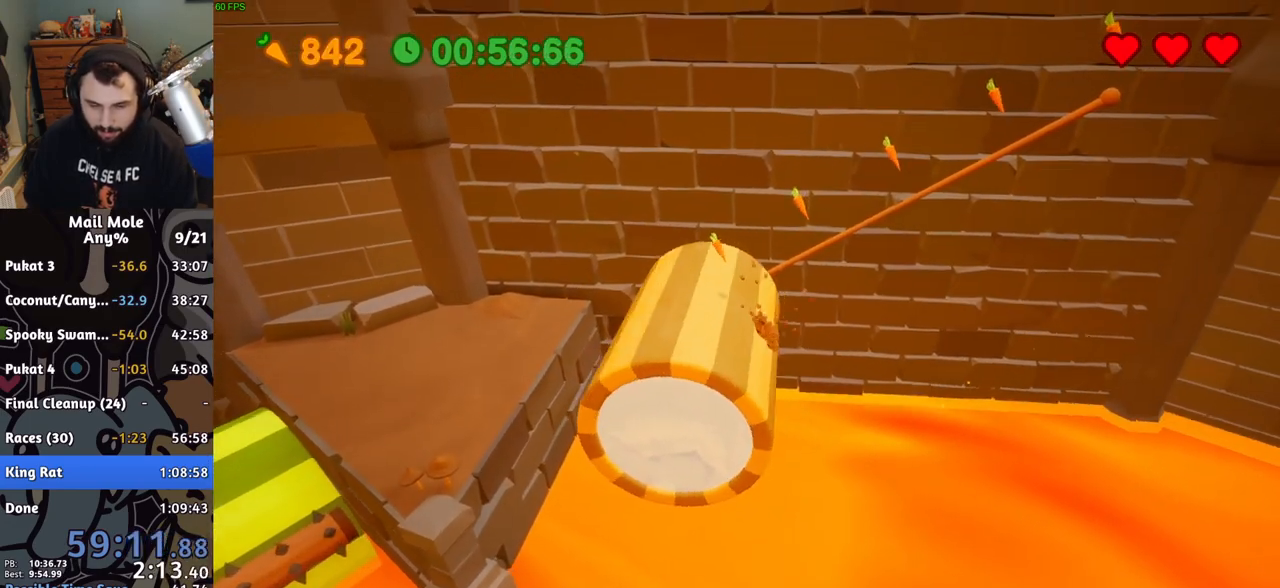
{"buttons": [], "left_stick": "left", "events": [[33, "left_stick", "center"], [100, "left_stick", "up-left"], [200, "left_stick", "center"], [467, "left_stick", "left"]]}
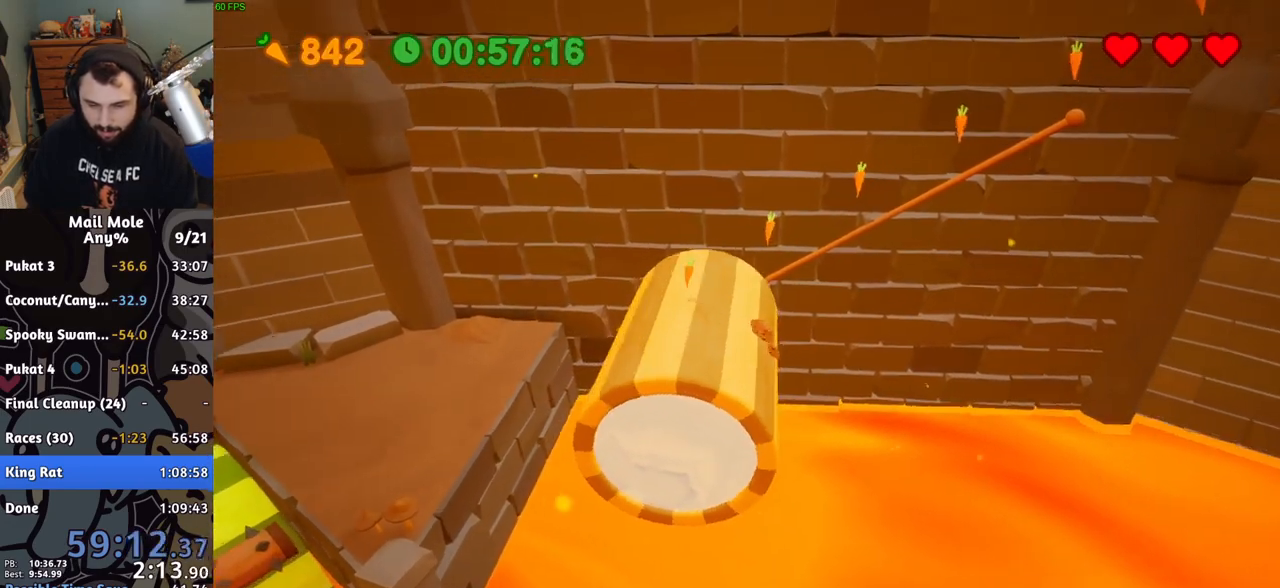
{"buttons": [], "left_stick": "left", "events": [[83, "left_stick", "center"], [467, "left_stick", "left"]]}
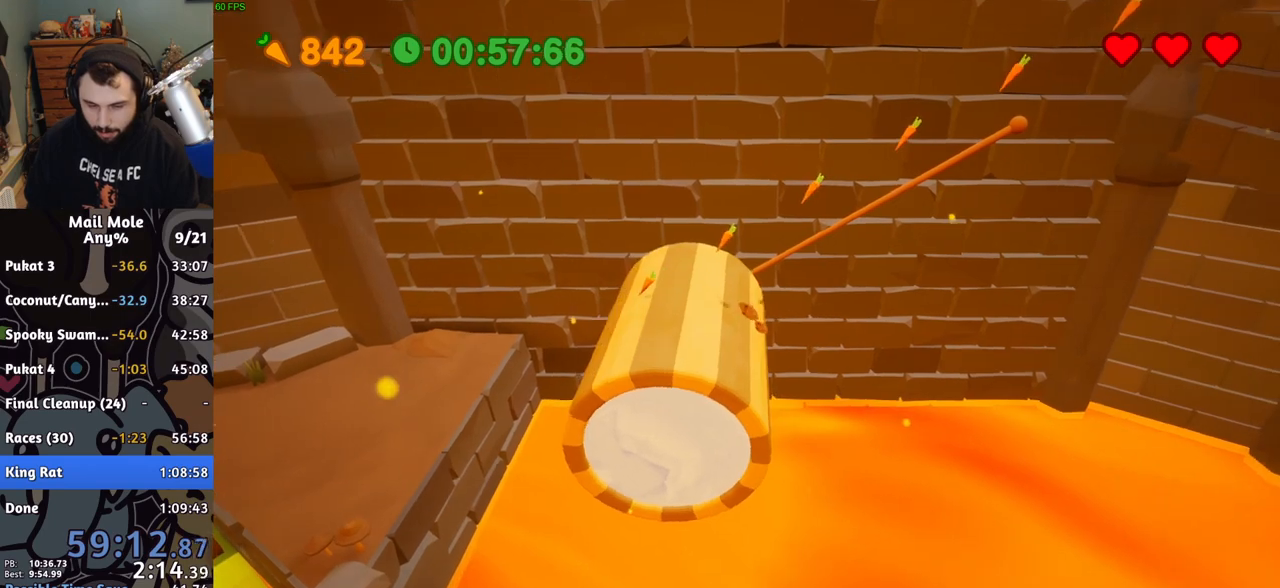
{"buttons": [], "left_stick": "center", "events": [[83, "left_stick", "center"], [283, "left_stick", "left"], [433, "left_stick", "center"]]}
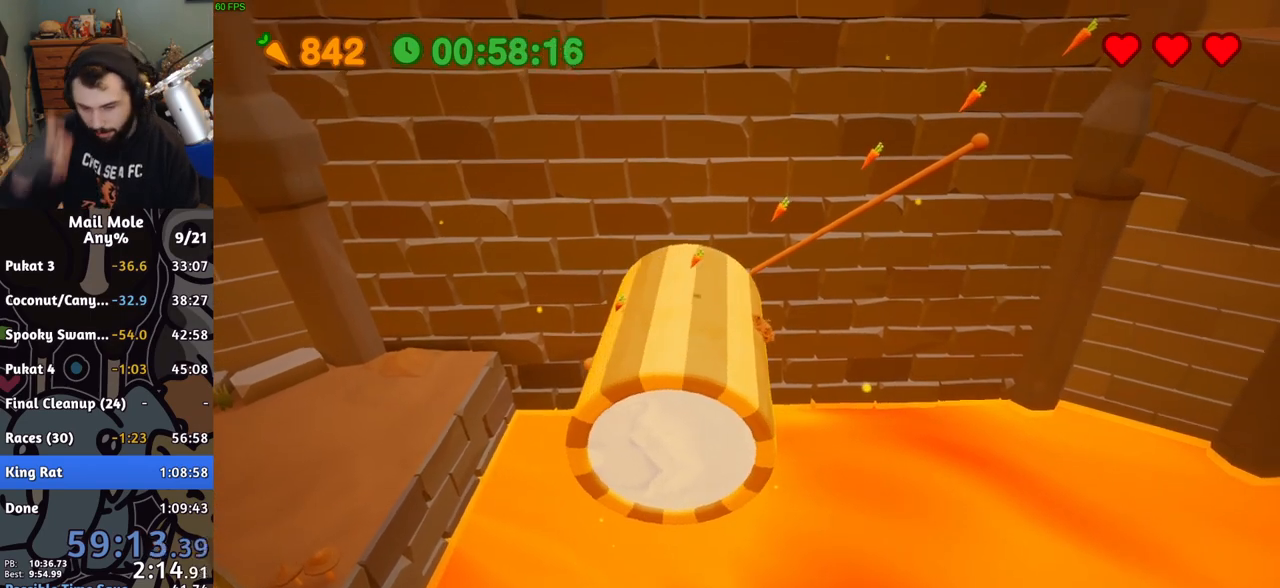
{"buttons": [], "left_stick": "center", "events": [[83, "left_stick", "left"], [233, "left_stick", "center"]]}
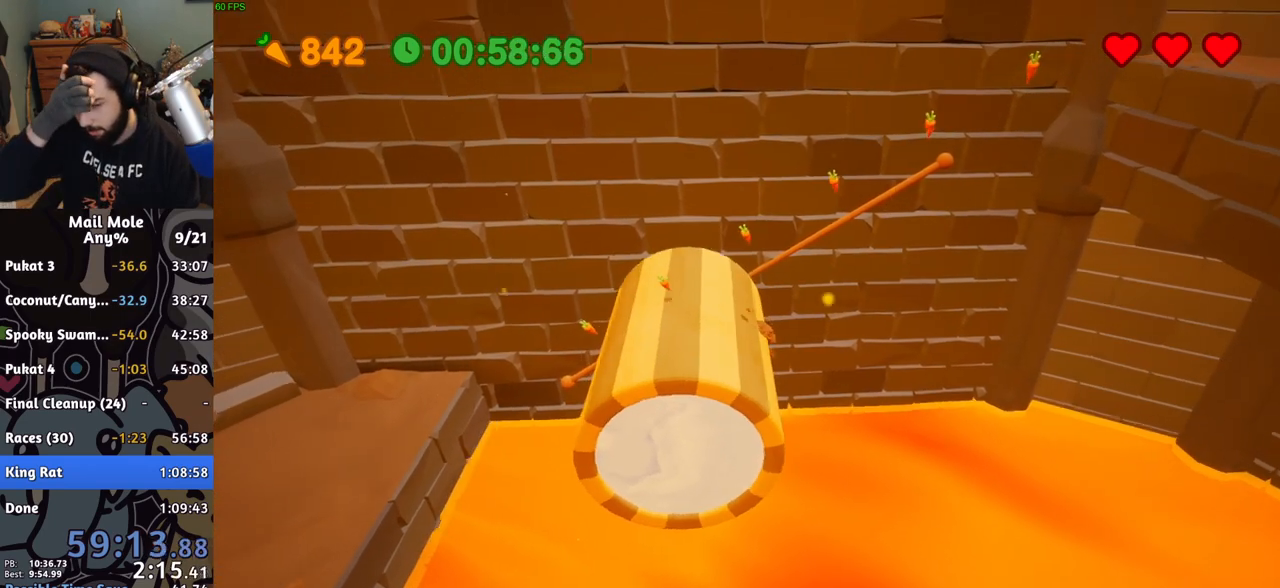
{"buttons": [], "left_stick": "left", "events": [[17, "left_stick", "left"], [150, "left_stick", "center"], [367, "left_stick", "left"]]}
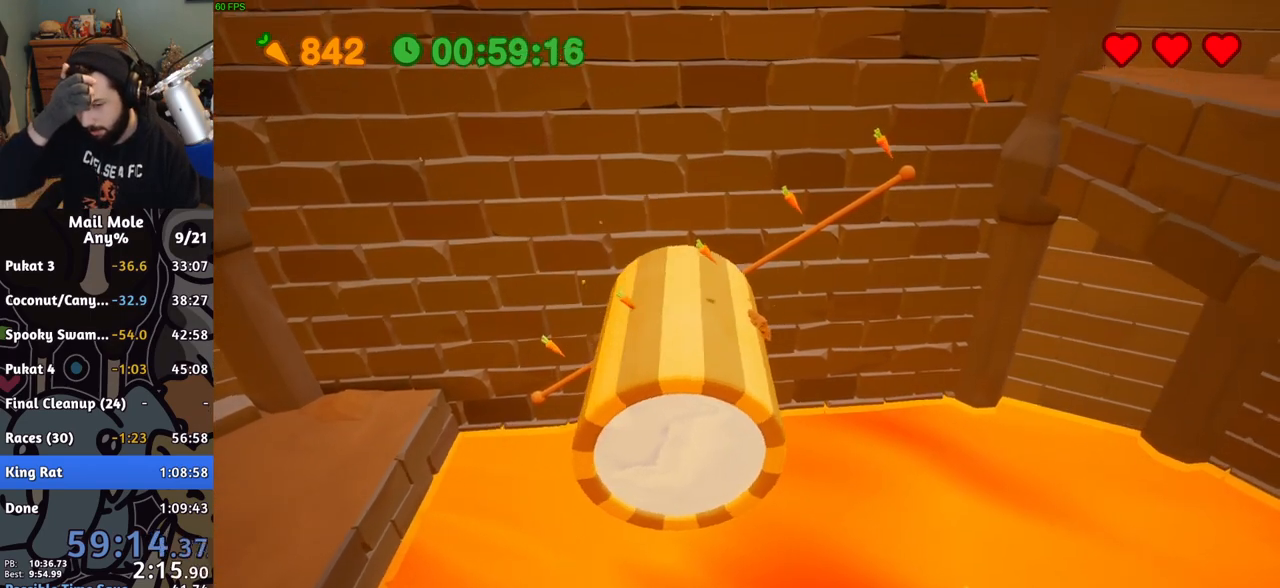
{"buttons": [], "left_stick": "center", "events": [[17, "left_stick", "center"], [217, "left_stick", "left"], [367, "left_stick", "center"]]}
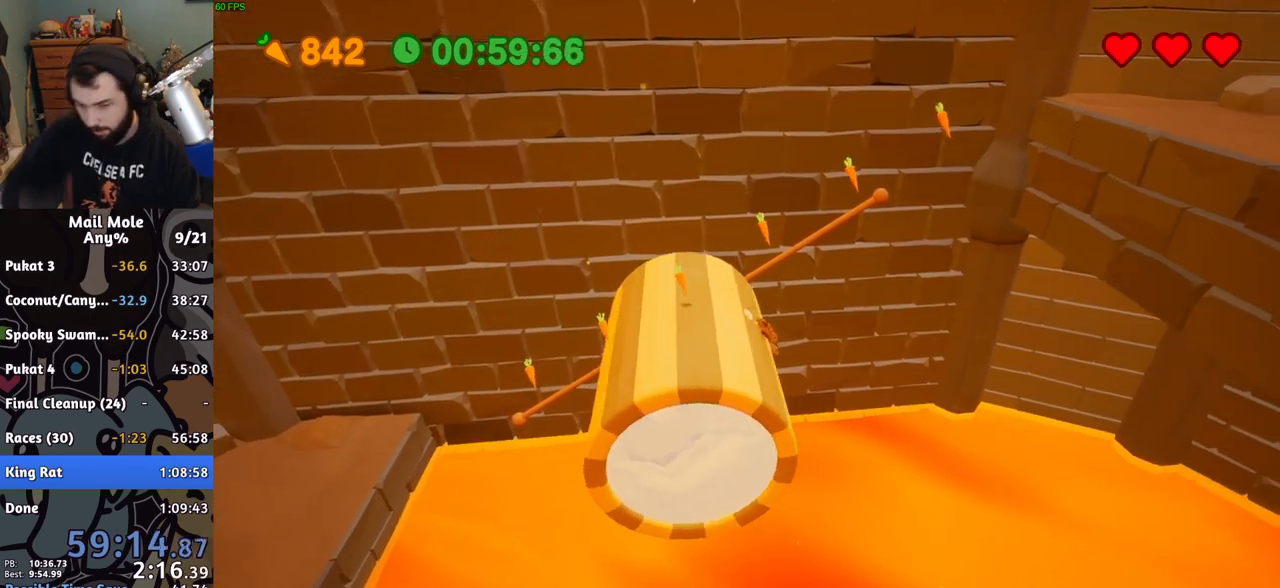
{"buttons": [], "left_stick": "left", "events": [[17, "left_stick", "left"], [167, "left_stick", "center"], [417, "left_stick", "left"]]}
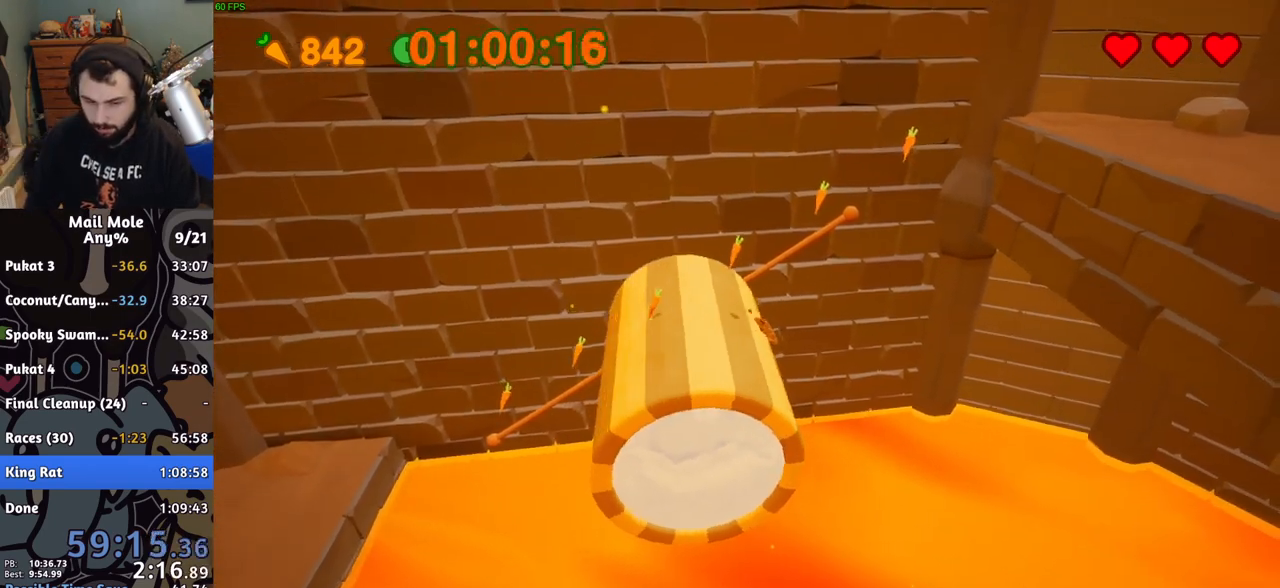
{"buttons": [], "left_stick": "center", "events": [[67, "left_stick", "center"], [383, "left_stick", "left"], [500, "left_stick", "center"]]}
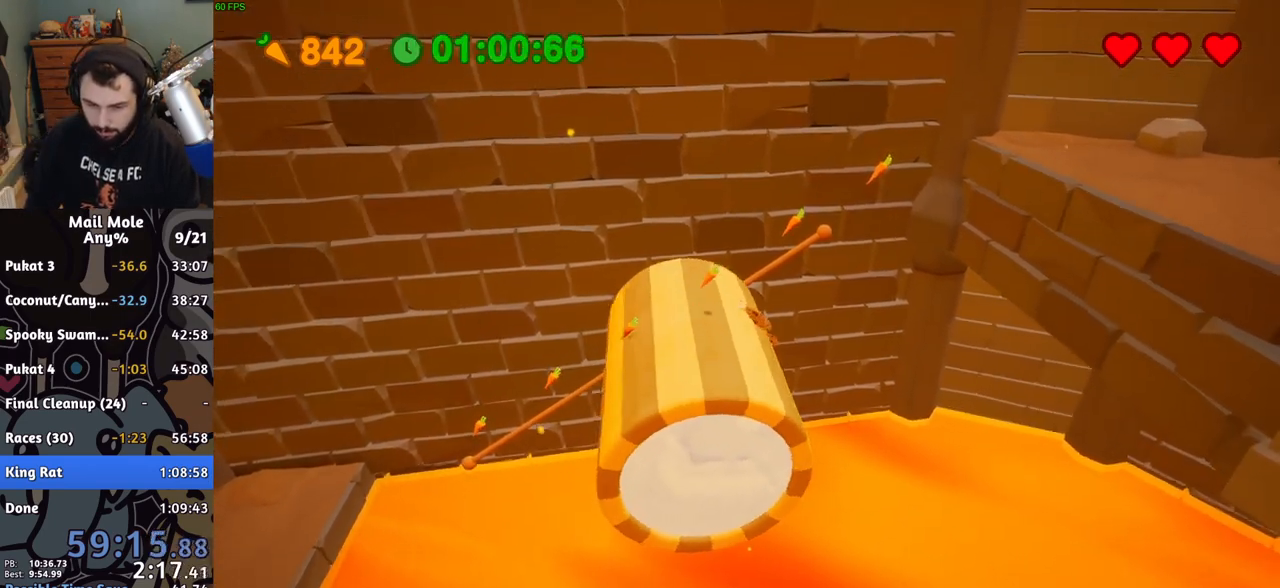
{"buttons": [], "left_stick": "left", "events": [[233, "left_stick", "left"], [350, "left_stick", "center"], [483, "left_stick", "left"]]}
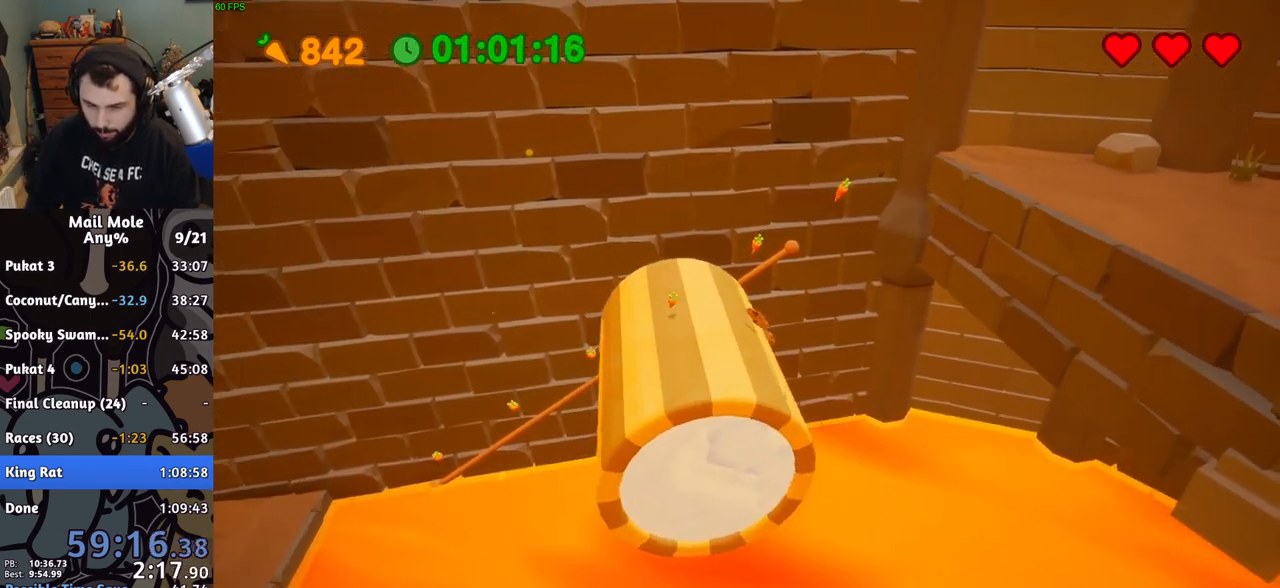
{"buttons": [], "left_stick": "center", "events": [[133, "left_stick", "center"], [283, "left_stick", "left"], [433, "left_stick", "center"]]}
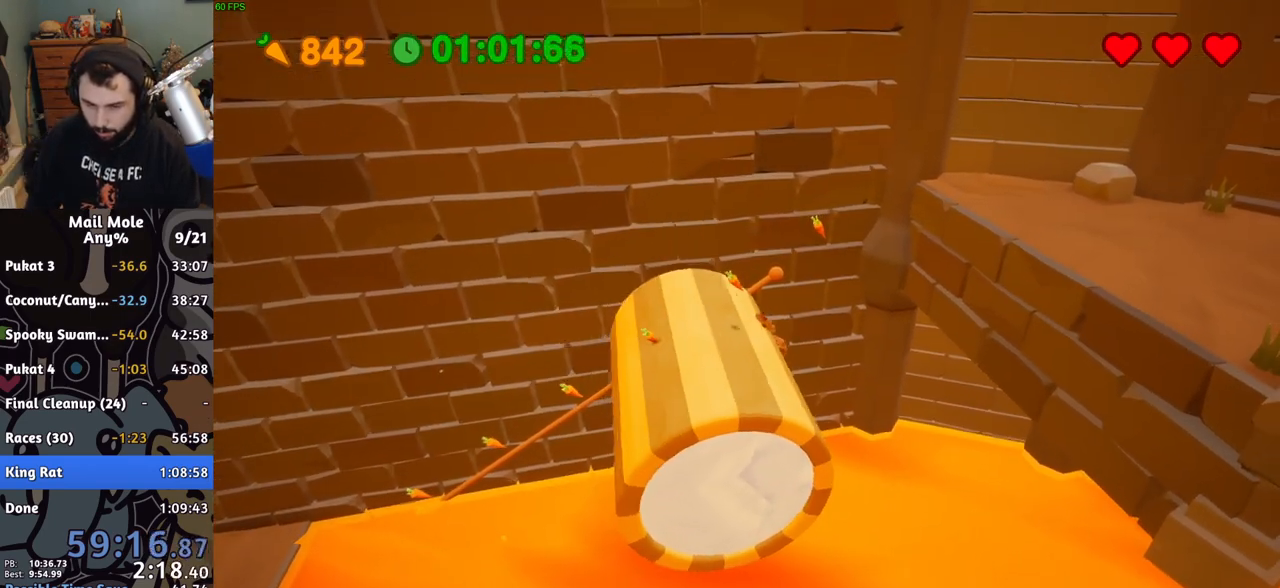
{"buttons": ["CROSS"], "left_stick": "down-left", "events": [[350, "left_stick", "down-left"], [417, "CROSS", "down"]]}
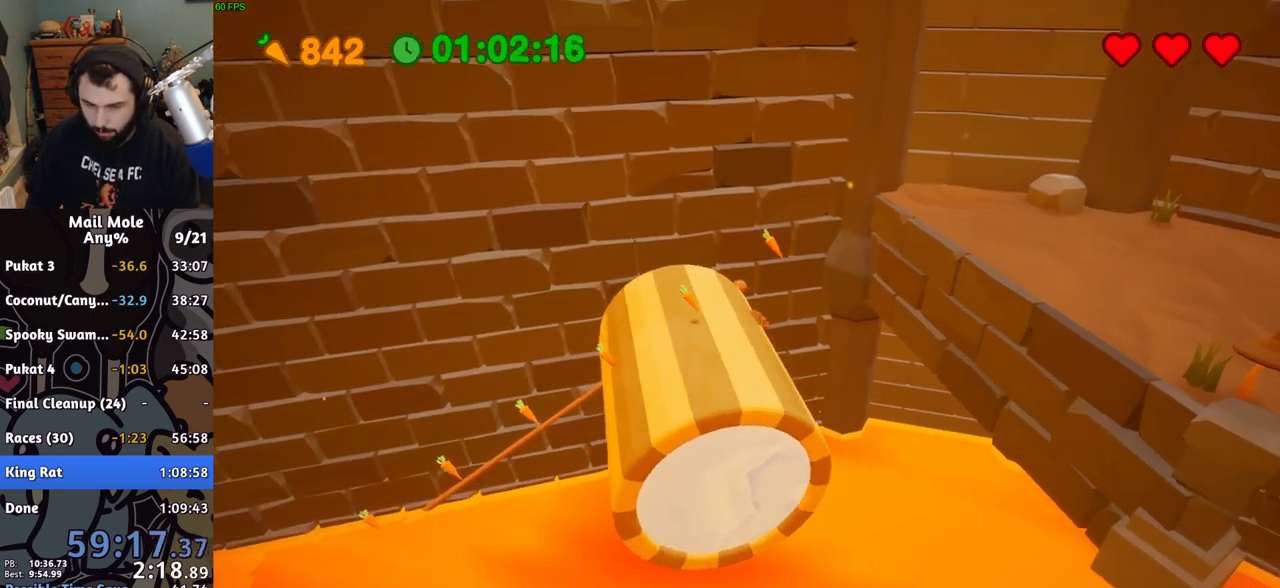
{"buttons": ["CROSS"], "left_stick": "right", "events": [[17, "left_stick", "center"], [133, "left_stick", "down-left"], [333, "left_stick", "center"], [417, "left_stick", "right"]]}
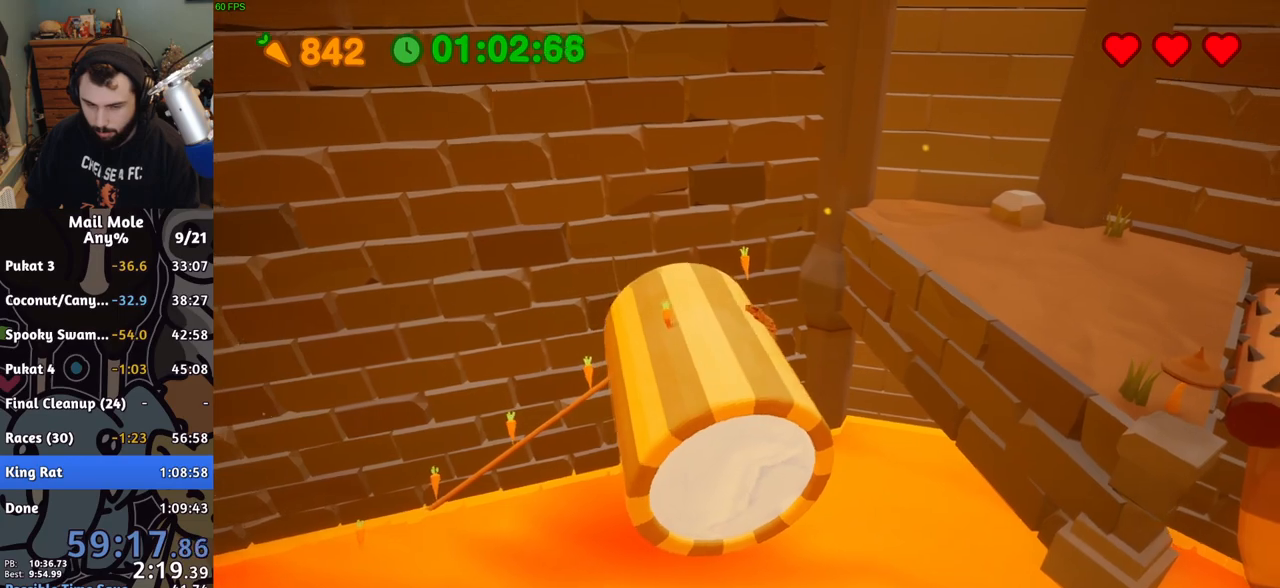
{"buttons": [], "left_stick": "right", "events": [[67, "CROSS", "up"]]}
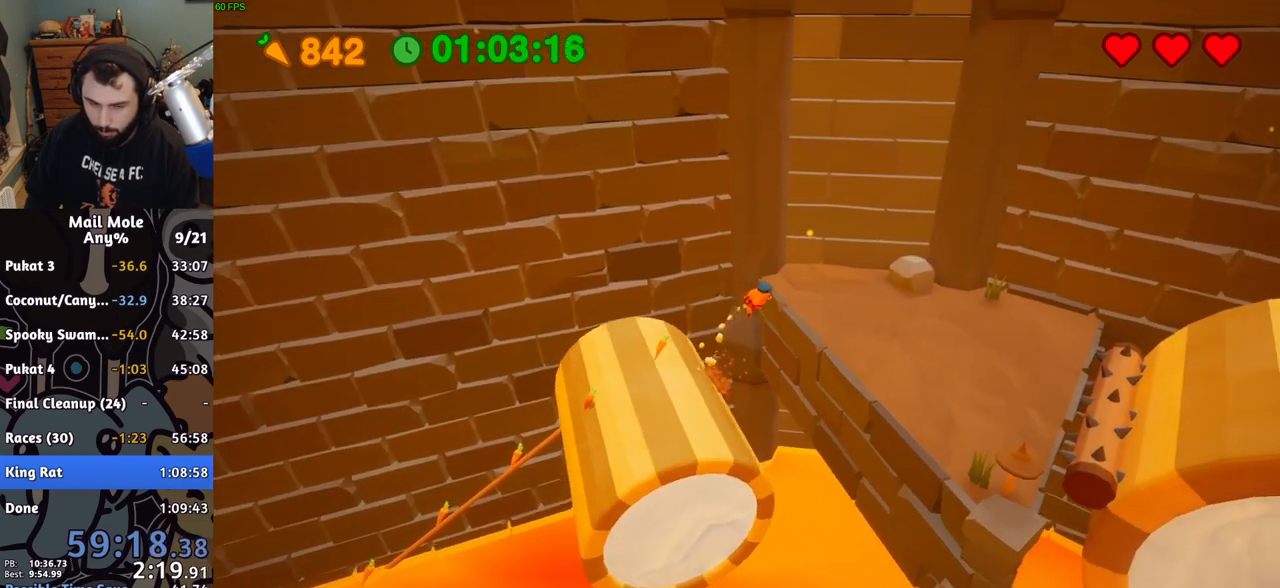
{"buttons": ["CROSS", "SQUARE"], "left_stick": "right", "events": [[483, "CROSS", "down"], [500, "SQUARE", "down"]]}
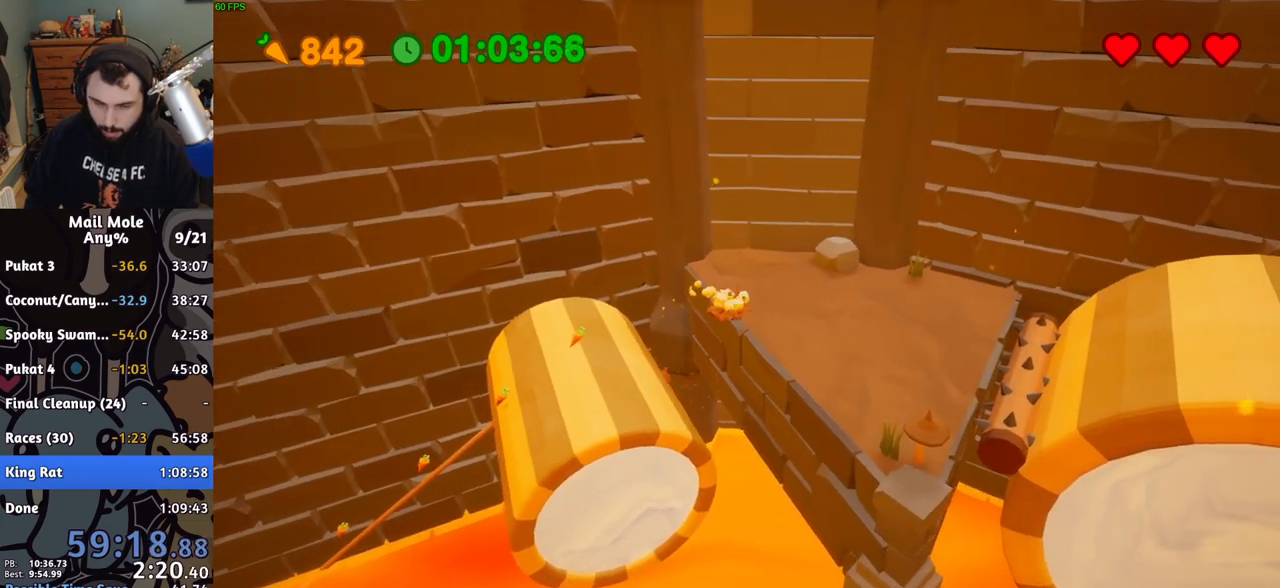
{"buttons": [], "left_stick": "right", "events": [[250, "SQUARE", "up"], [267, "CROSS", "up"]]}
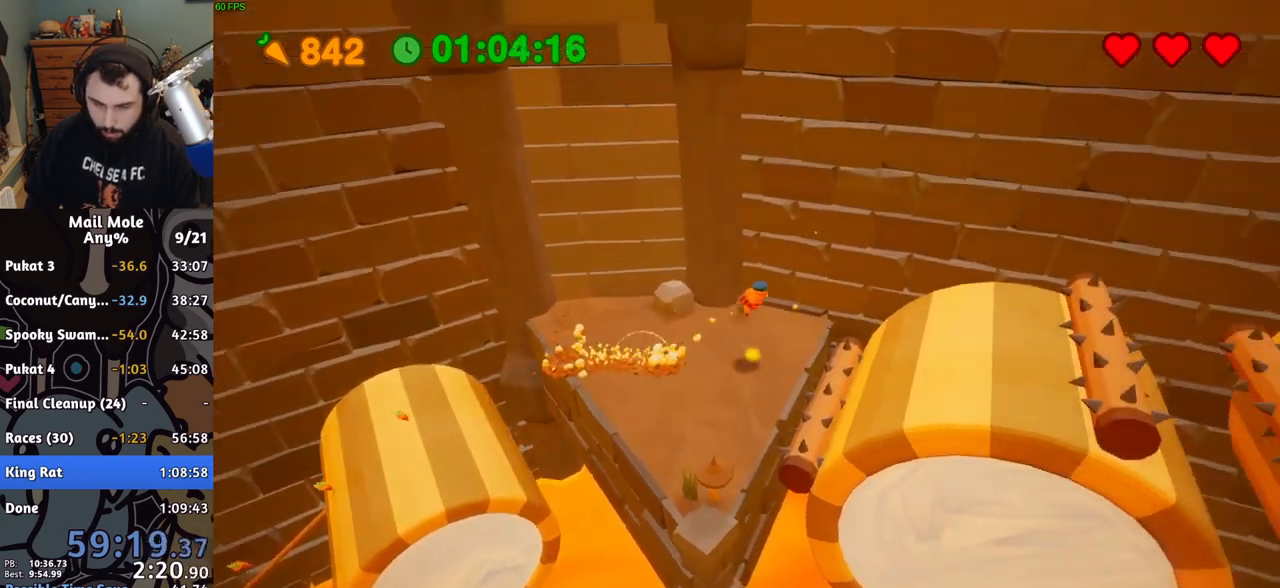
{"buttons": [], "left_stick": "down-left", "events": [[50, "left_stick", "down-right"], [167, "left_stick", "down"], [333, "left_stick", "down-left"]]}
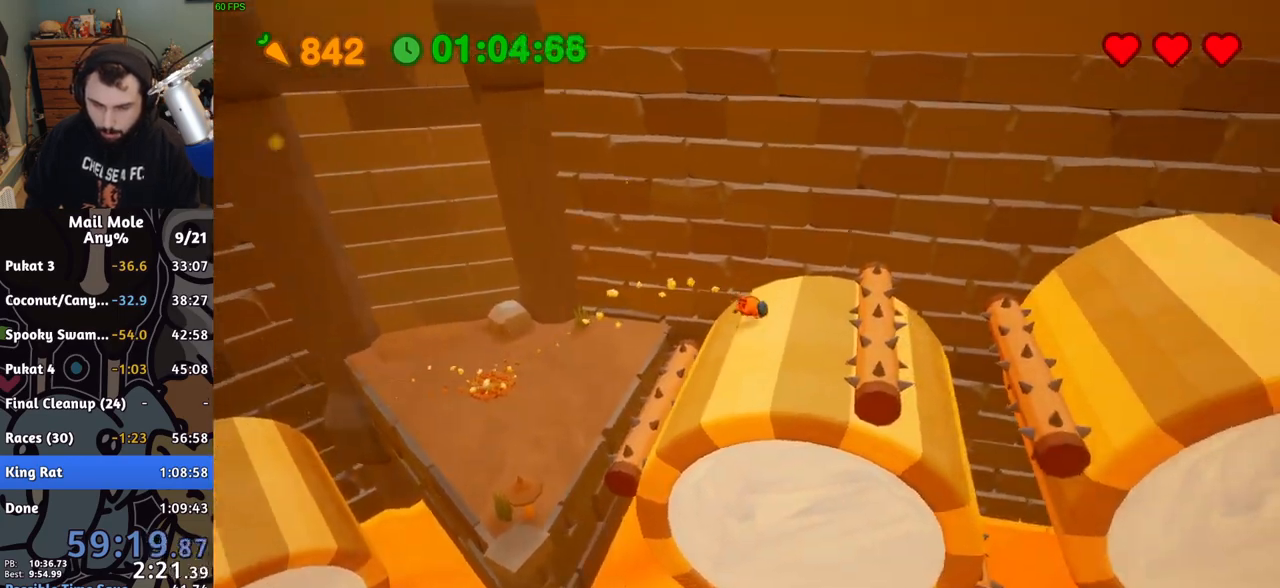
{"buttons": [], "left_stick": "up-right", "events": [[33, "CROSS", "down"], [33, "SQUARE", "down"], [233, "left_stick", "down-right"], [283, "left_stick", "up-right"], [350, "SQUARE", "up"], [367, "CROSS", "up"]]}
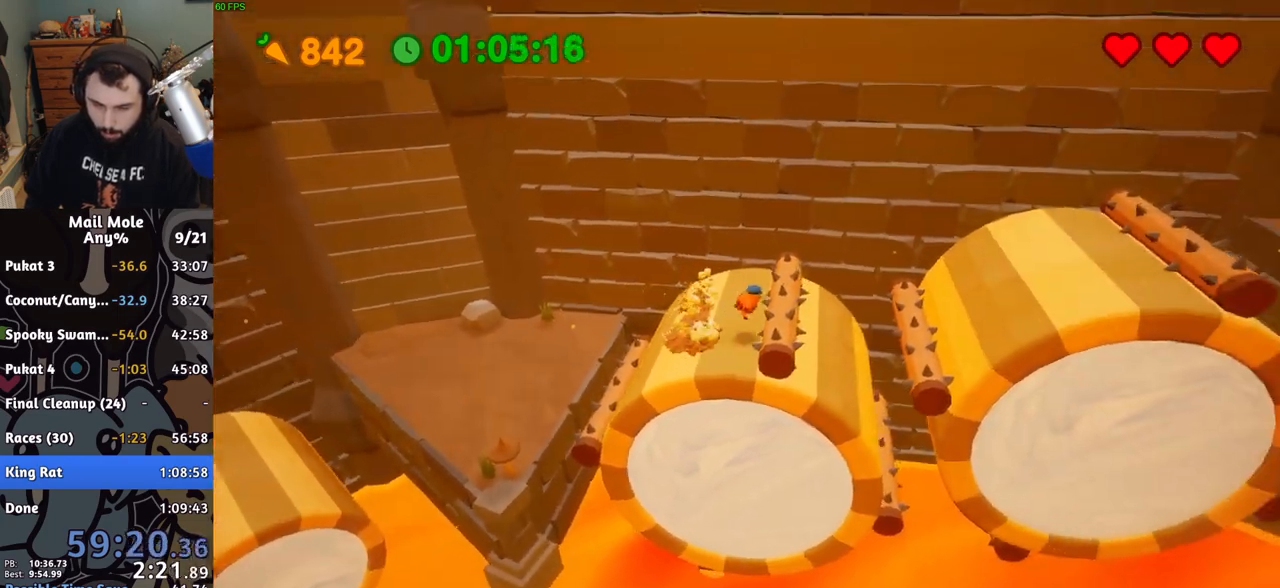
{"buttons": [], "left_stick": "up-right", "events": []}
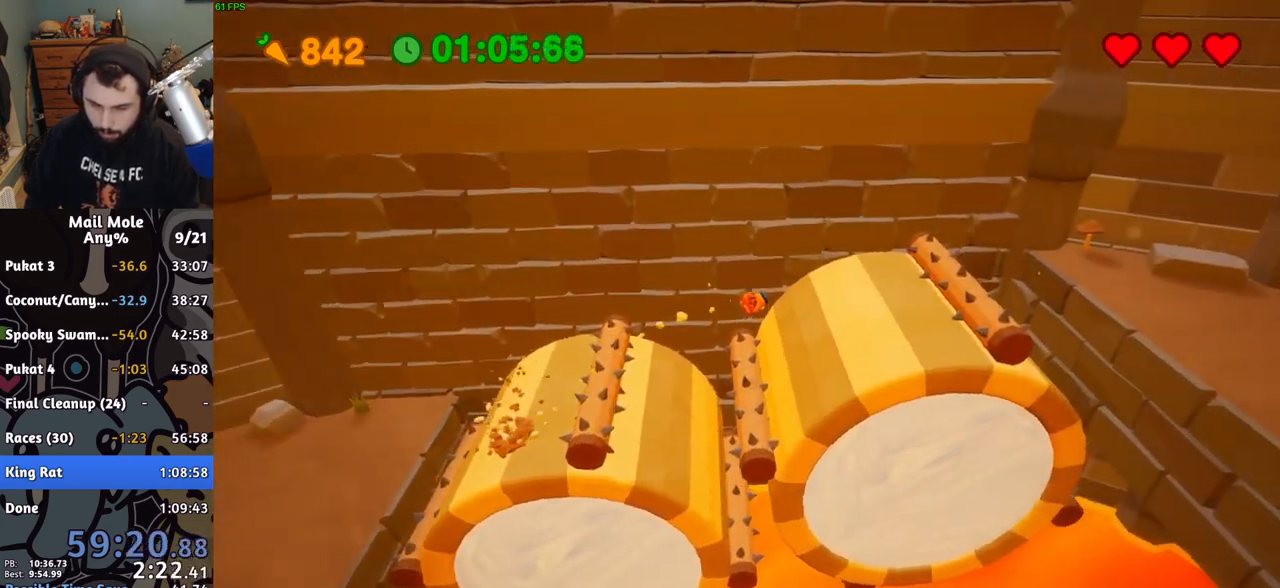
{"buttons": ["CROSS", "SQUARE"], "left_stick": "down-right", "events": [[200, "left_stick", "up-left"], [233, "CROSS", "down"], [250, "SQUARE", "down"], [250, "left_stick", "down-left"], [333, "left_stick", "down-right"]]}
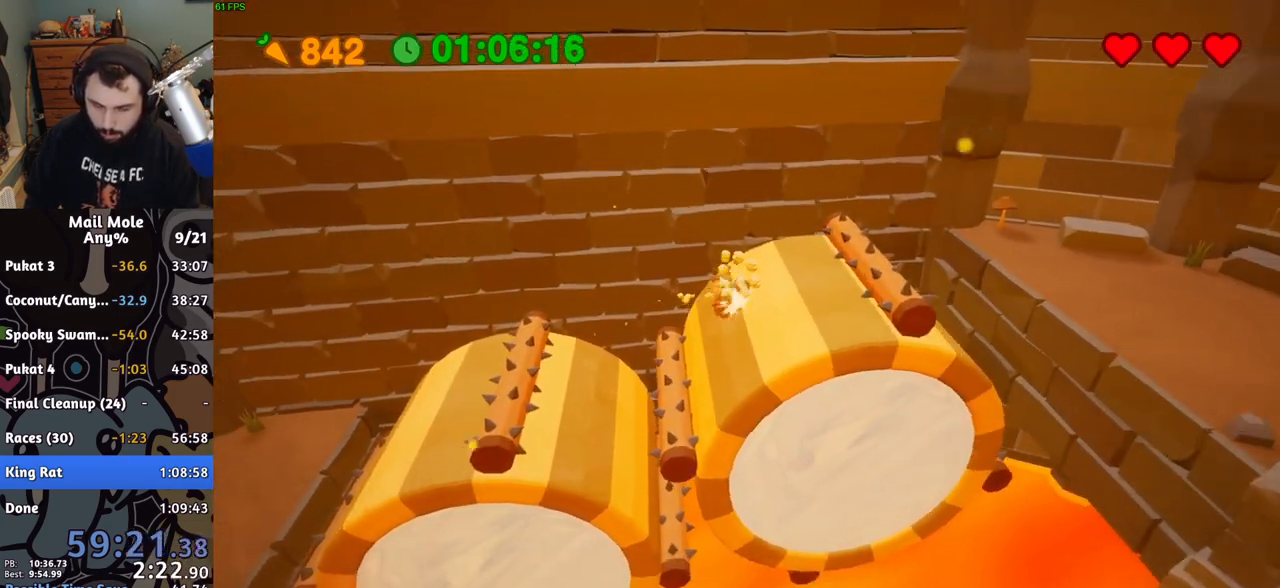
{"buttons": [], "left_stick": "right", "events": [[33, "left_stick", "right"], [100, "SQUARE", "up"], [117, "CROSS", "up"]]}
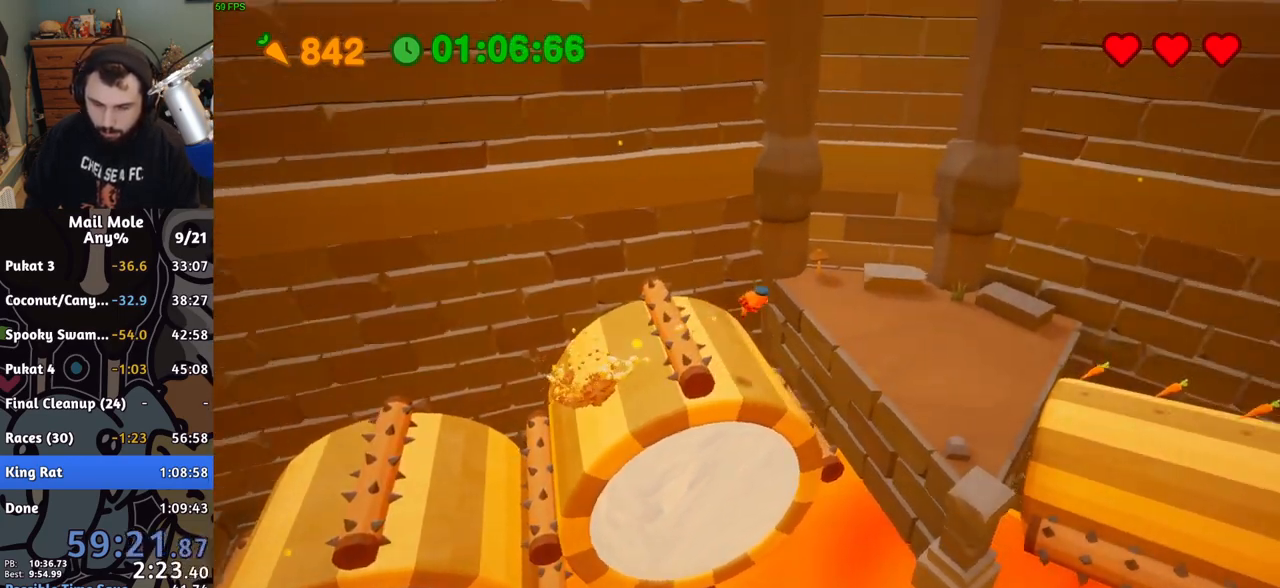
{"buttons": [], "left_stick": "right", "events": []}
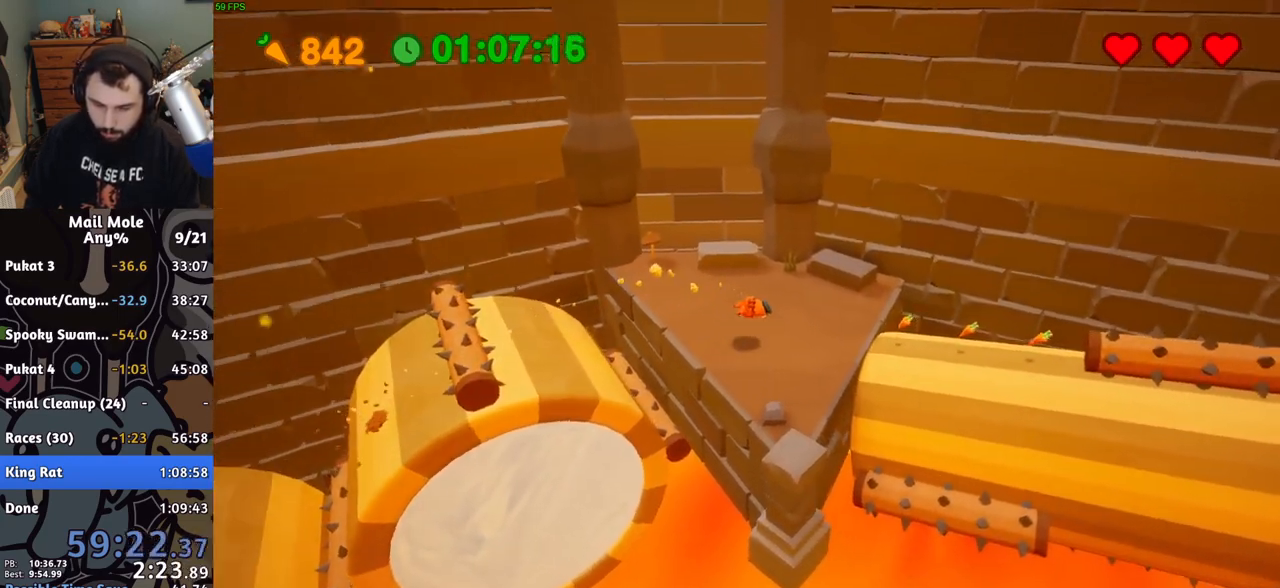
{"buttons": [], "left_stick": "right", "events": [[133, "CROSS", "down"], [150, "SQUARE", "down"], [417, "CROSS", "up"], [417, "SQUARE", "up"]]}
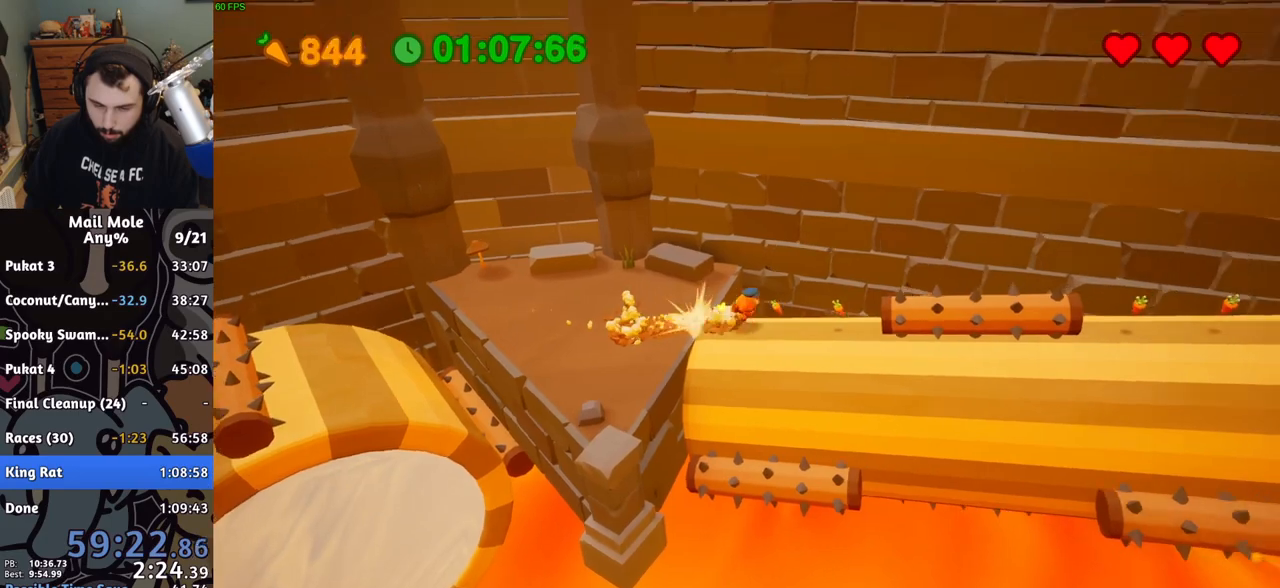
{"buttons": [], "left_stick": "up-right", "events": [[333, "left_stick", "up-right"]]}
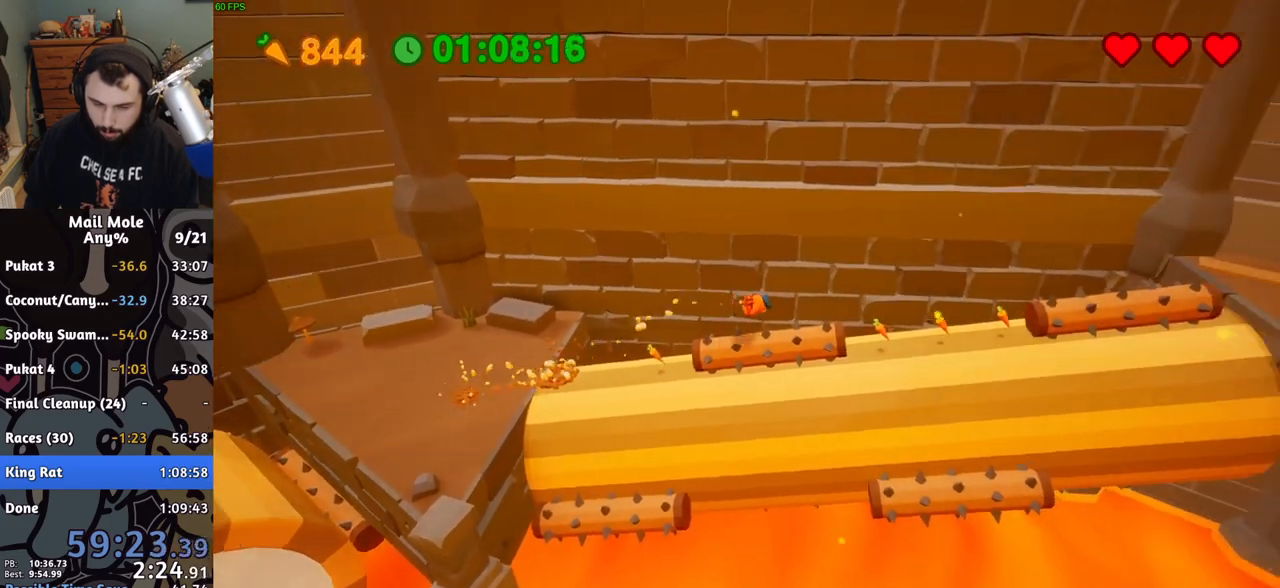
{"buttons": [], "left_stick": "right", "events": [[400, "left_stick", "right"]]}
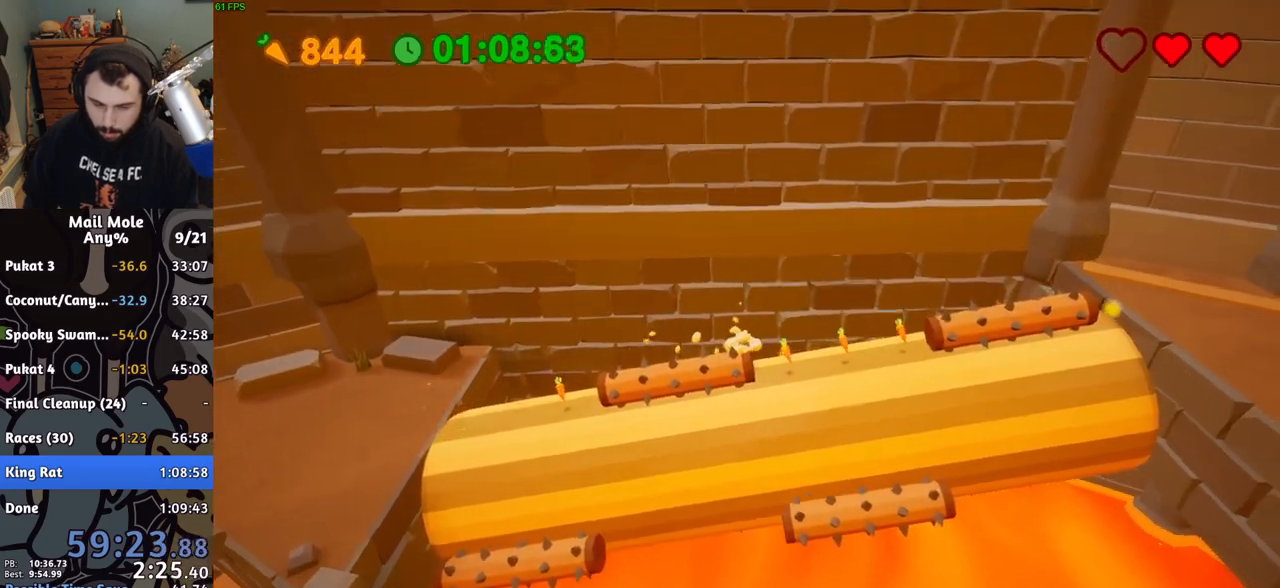
{"buttons": [], "left_stick": "right", "events": [[17, "left_stick", "center"], [183, "left_stick", "down-right"], [317, "left_stick", "up-right"], [367, "left_stick", "right"]]}
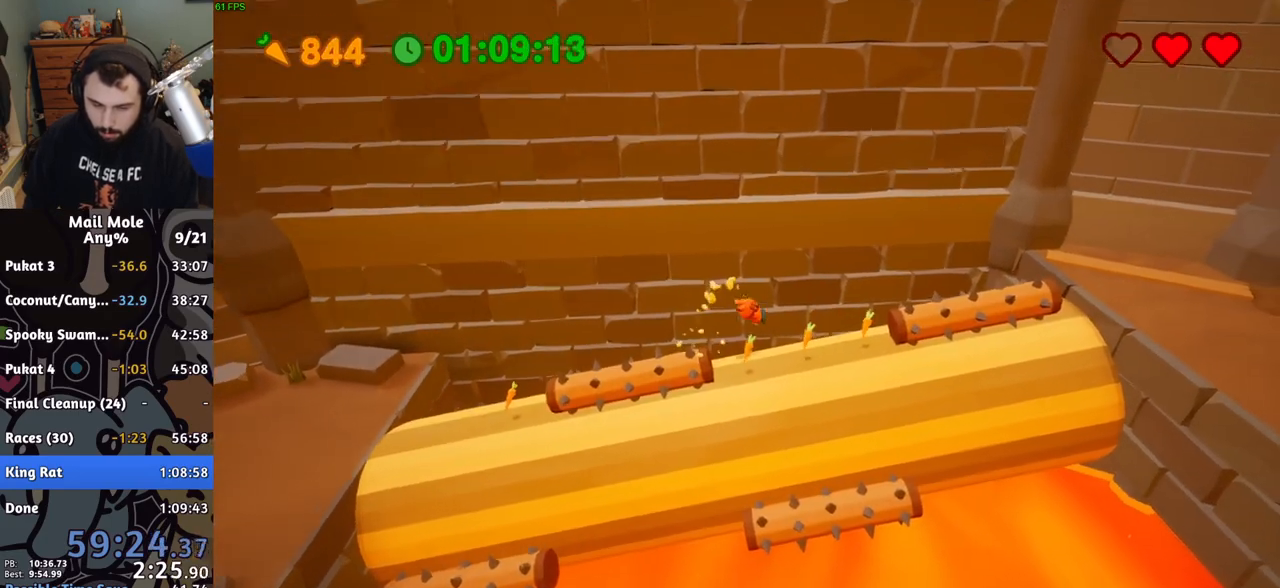
{"buttons": [], "left_stick": "right", "events": [[100, "left_stick", "down-right"], [167, "CROSS", "down"], [183, "SQUARE", "down"], [367, "left_stick", "right"], [483, "SQUARE", "up"], [500, "CROSS", "up"]]}